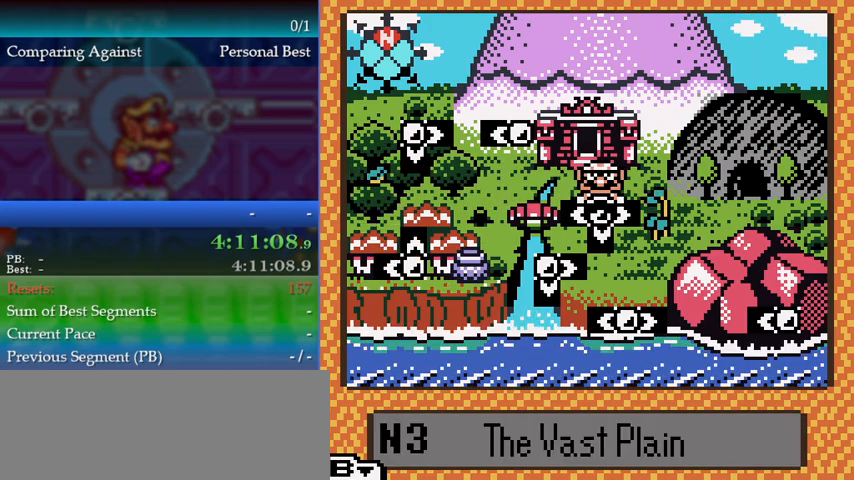
Gameplay with a controller (Nintendo layout); each line is a JSON object with the inputs held at the frame after it. "events" lists button and stick changes between this image and that frame as [ms after this image, input, new state], when the widget could be followed in between. Not read: L3 R3 left_stick.
{"buttons": ["B"], "events": [[67, "B", "down"]]}
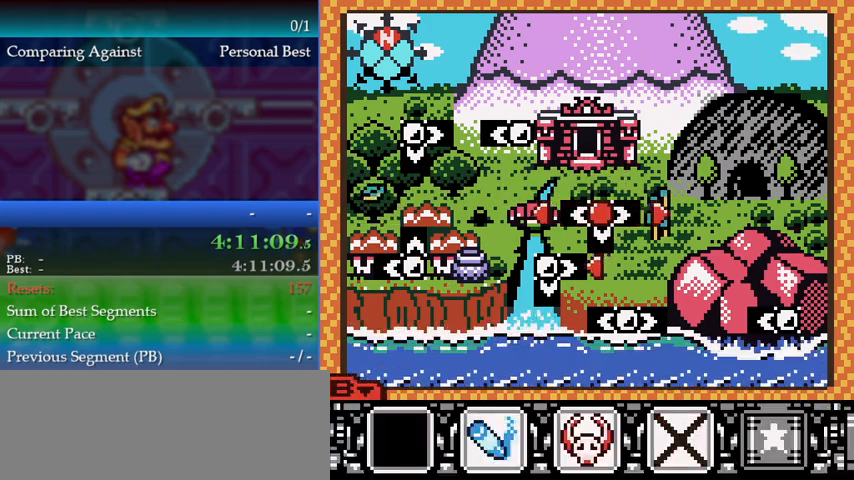
{"buttons": ["B"], "events": []}
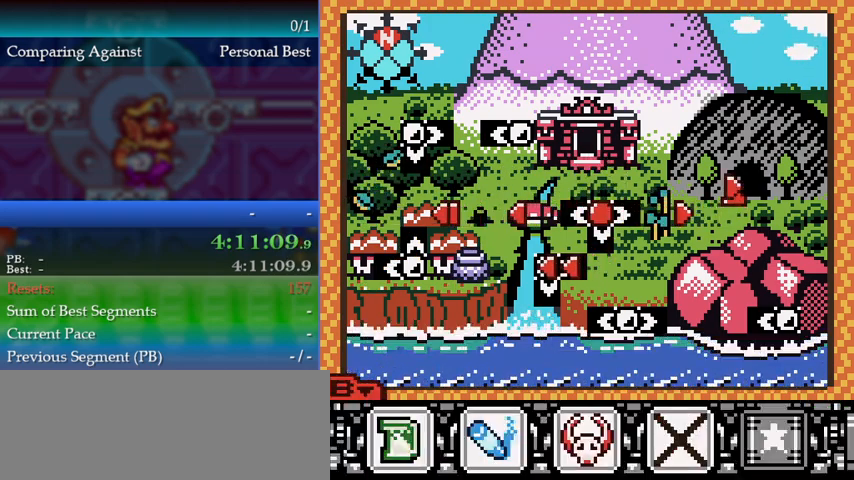
{"buttons": ["B"], "events": []}
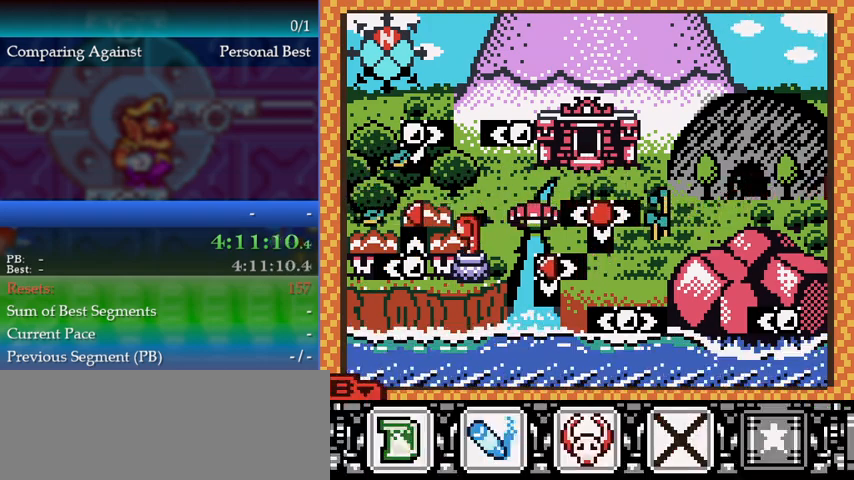
{"buttons": ["B"], "events": []}
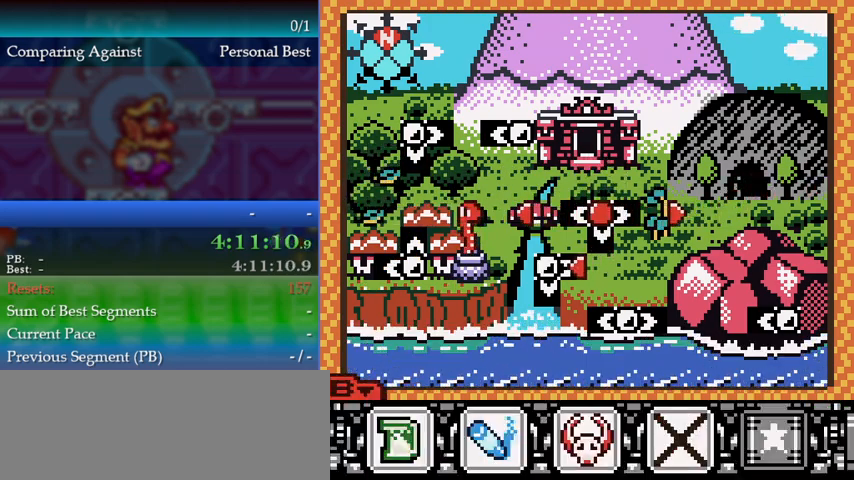
{"buttons": ["DPAD_DOWN"], "events": [[100, "B", "up"], [267, "DPAD_DOWN", "down"]]}
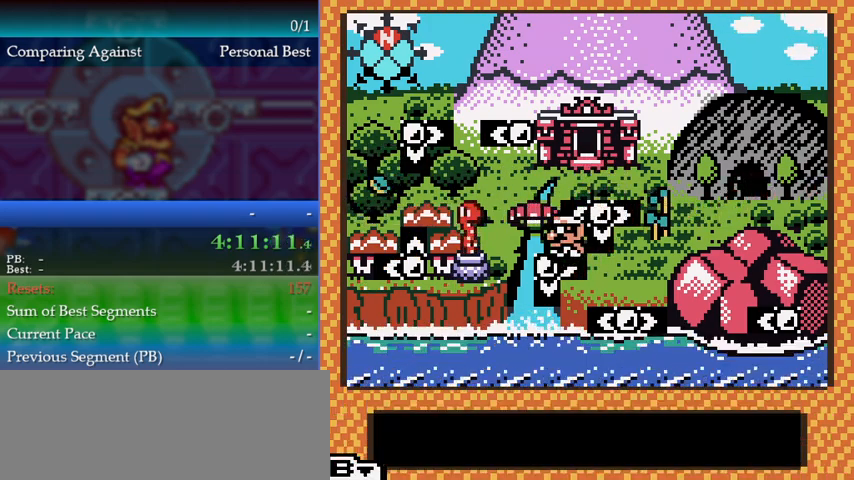
{"buttons": ["B"], "events": [[67, "DPAD_DOWN", "up"], [200, "B", "down"]]}
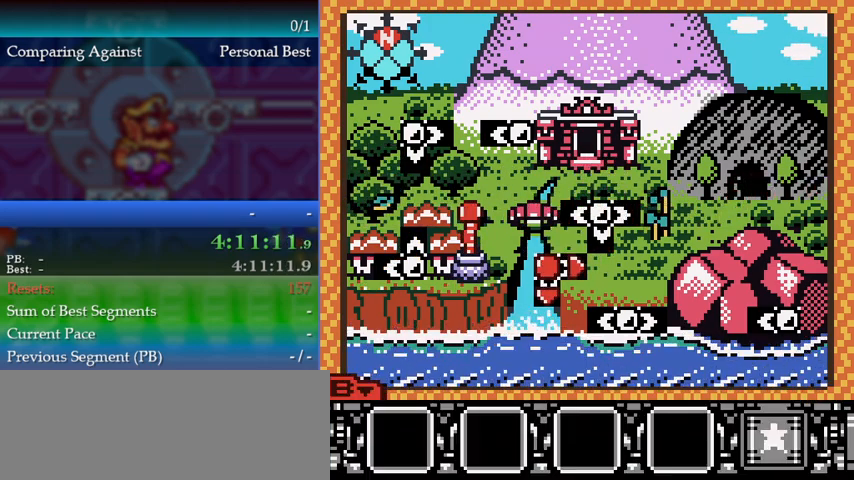
{"buttons": ["B"], "events": []}
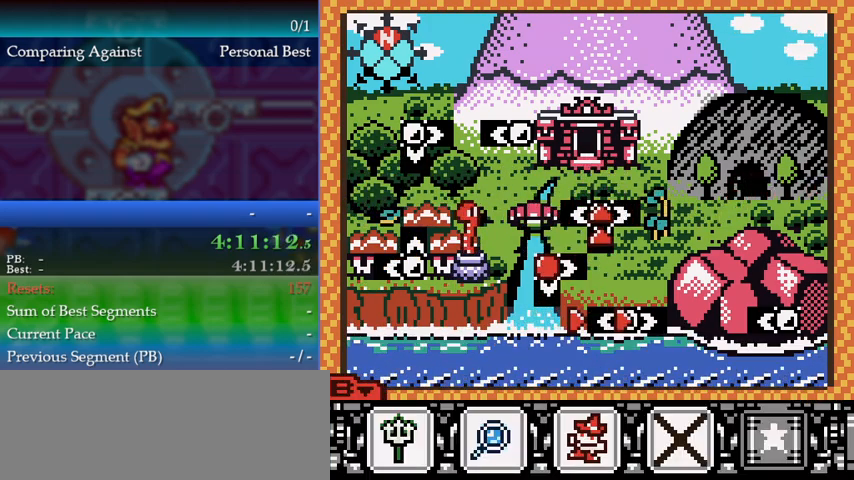
{"buttons": [], "events": [[367, "A", "down"], [467, "A", "up"], [467, "B", "up"]]}
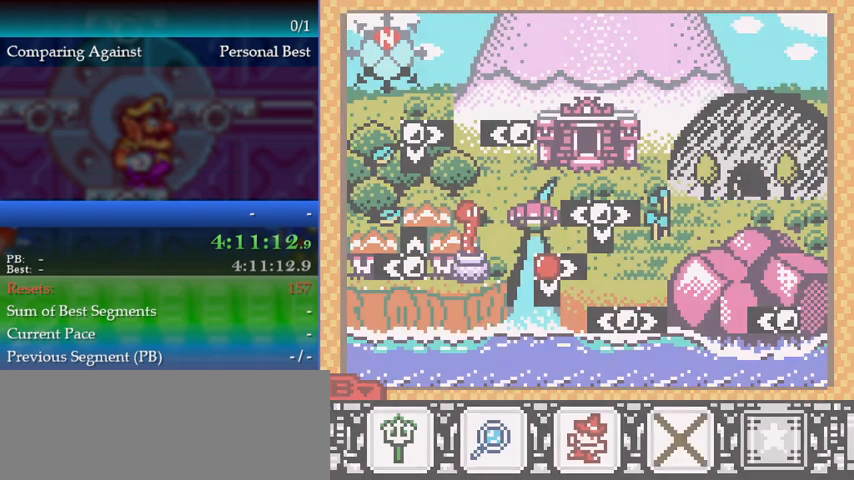
{"buttons": [], "events": []}
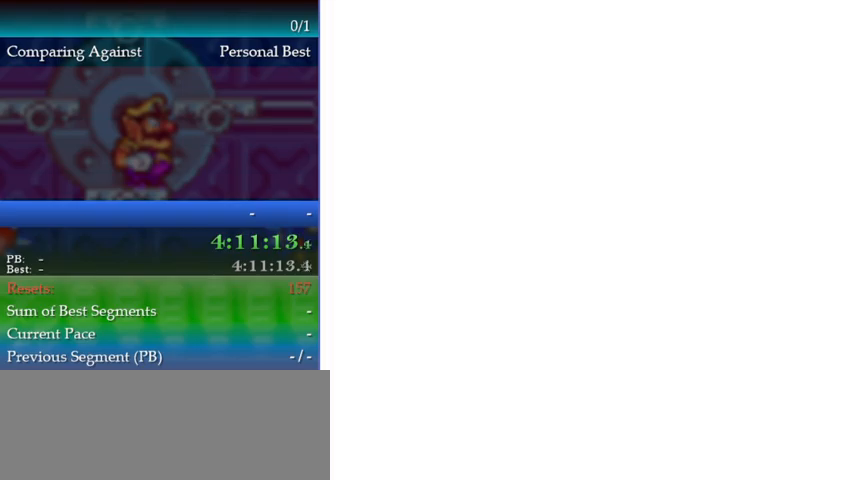
{"buttons": [], "events": [[100, "DPAD_RIGHT", "down"], [300, "DPAD_RIGHT", "up"]]}
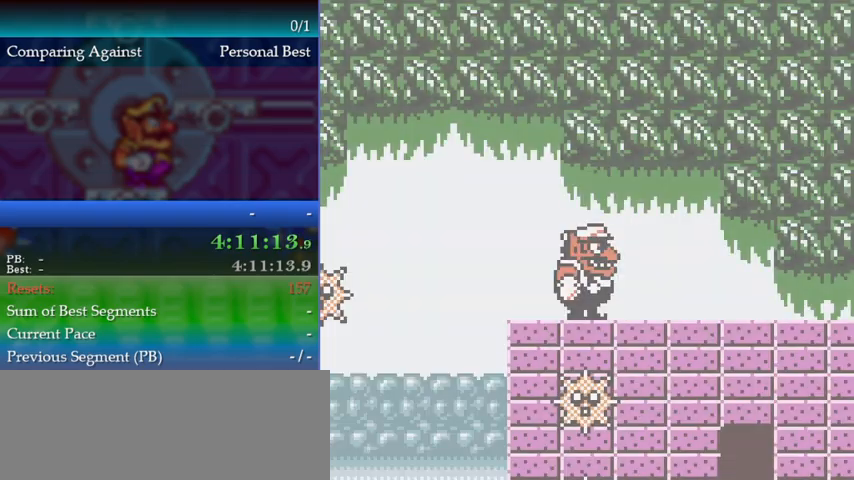
{"buttons": [], "events": [[267, "DPAD_LEFT", "down"], [400, "DPAD_LEFT", "up"]]}
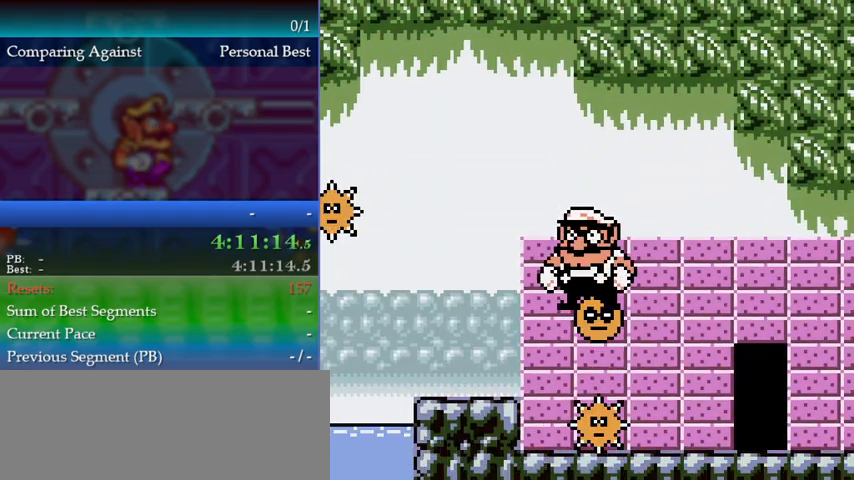
{"buttons": ["DPAD_LEFT"], "events": [[133, "DPAD_LEFT", "down"]]}
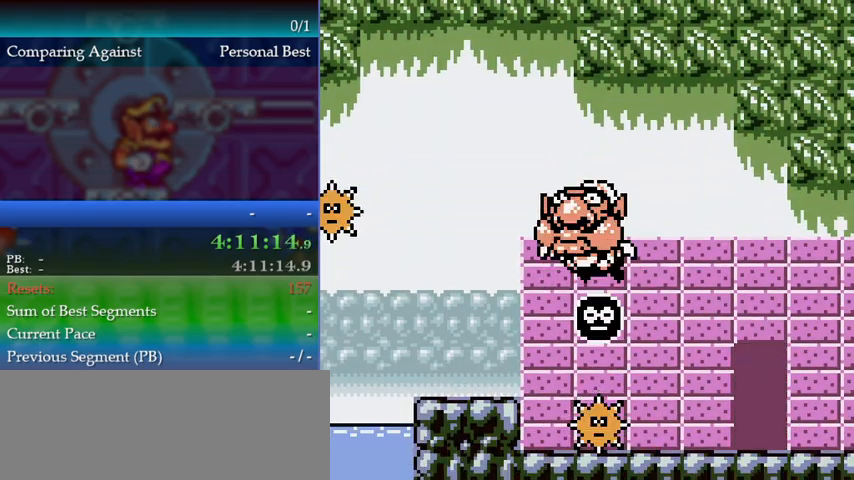
{"buttons": ["DPAD_LEFT"], "events": []}
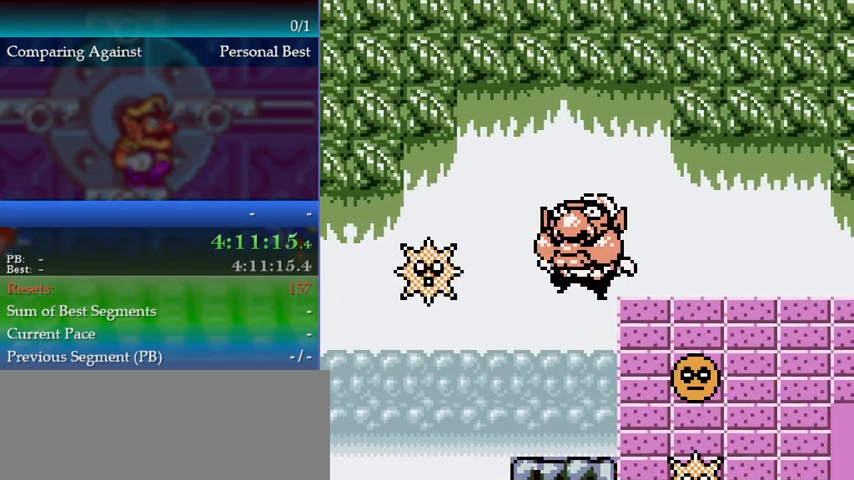
{"buttons": ["DPAD_LEFT"], "events": []}
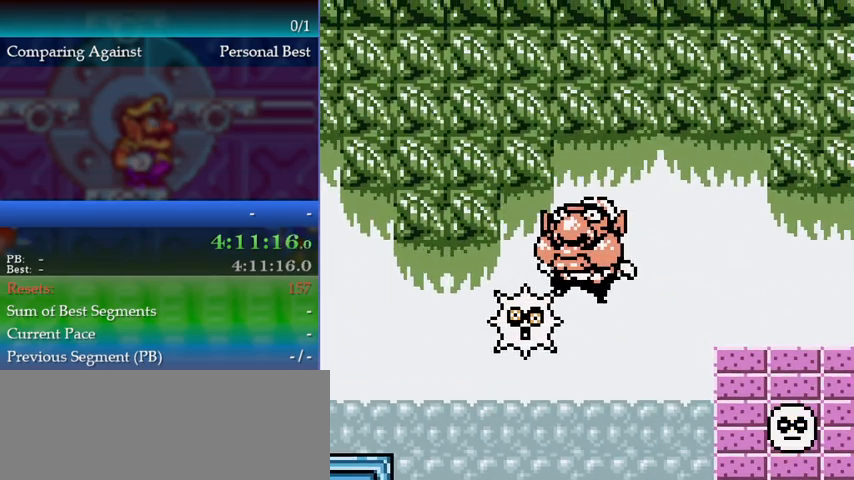
{"buttons": ["DPAD_LEFT"], "events": []}
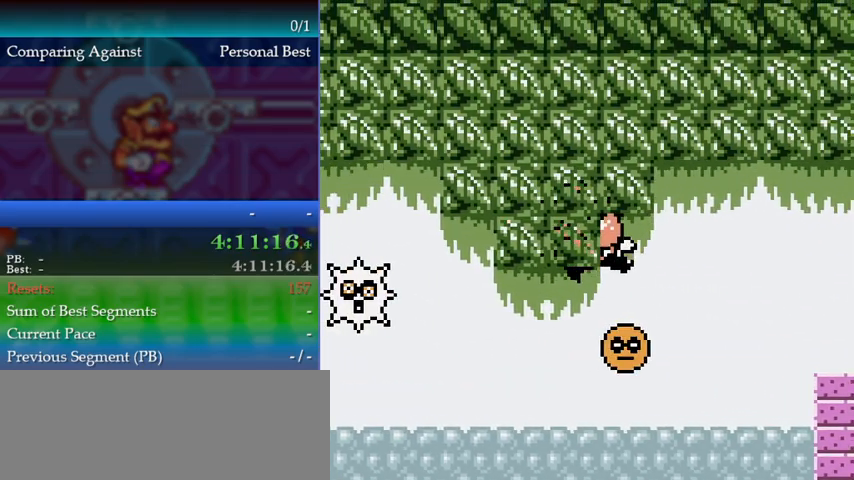
{"buttons": ["DPAD_LEFT"], "events": []}
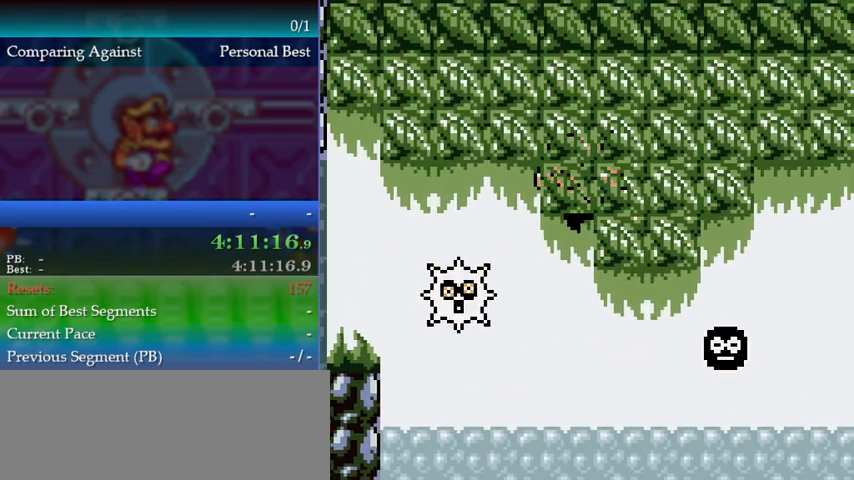
{"buttons": ["DPAD_LEFT"], "events": []}
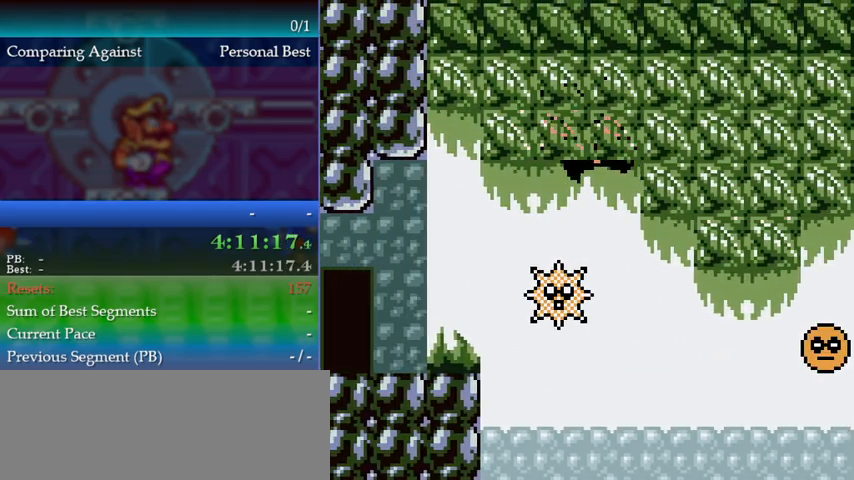
{"buttons": [], "events": [[400, "DPAD_LEFT", "up"]]}
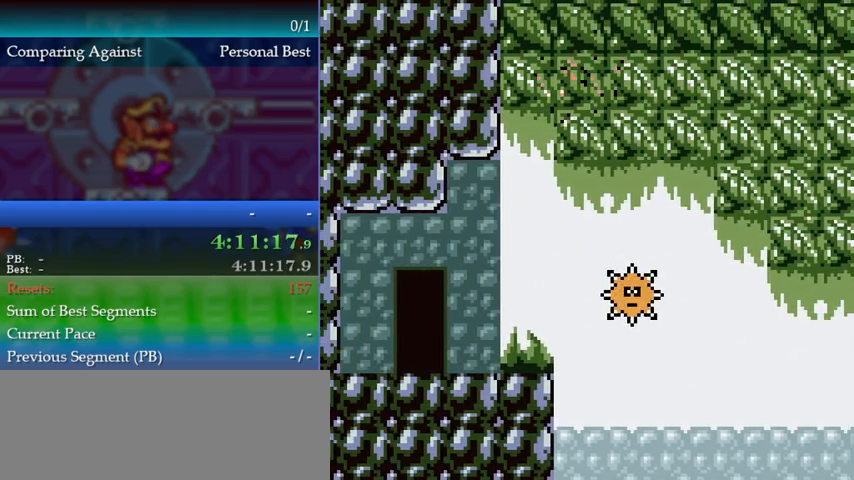
{"buttons": ["DPAD_RIGHT"], "events": [[500, "DPAD_RIGHT", "down"]]}
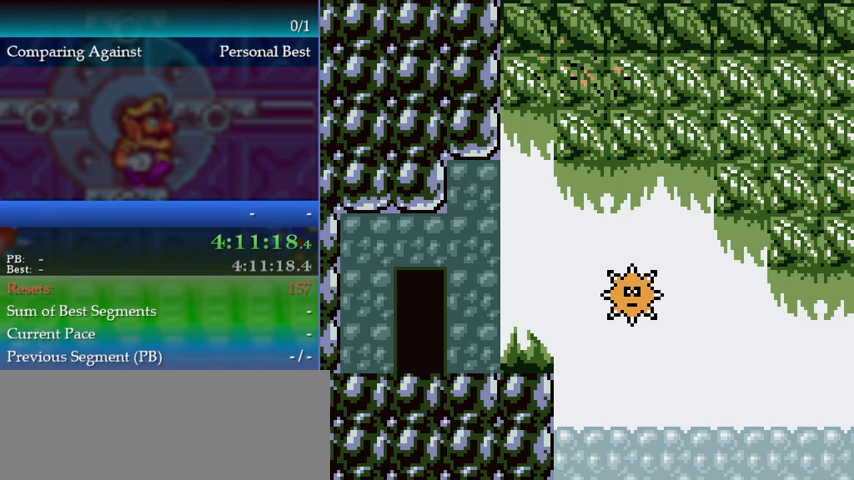
{"buttons": ["DPAD_RIGHT"], "events": []}
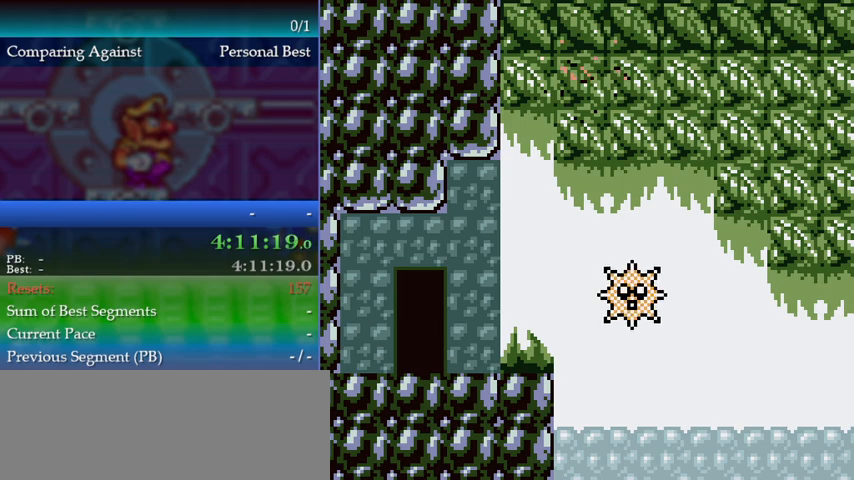
{"buttons": ["DPAD_RIGHT"], "events": []}
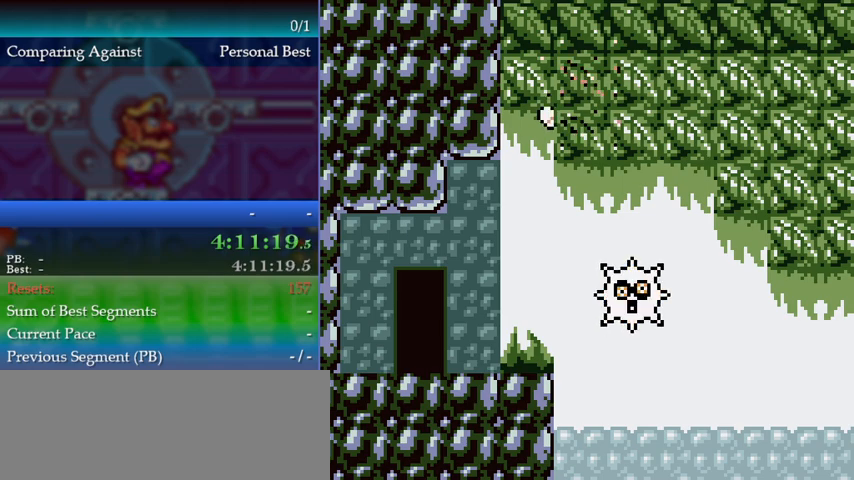
{"buttons": [], "events": [[133, "DPAD_RIGHT", "up"]]}
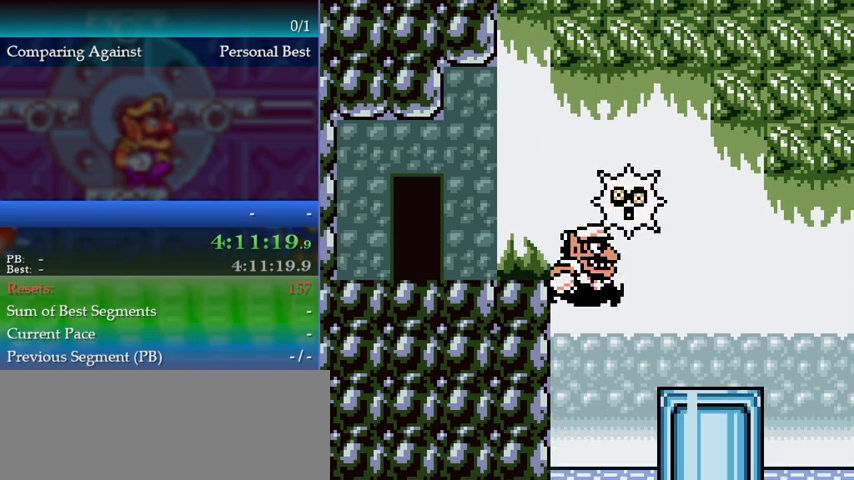
{"buttons": [], "events": []}
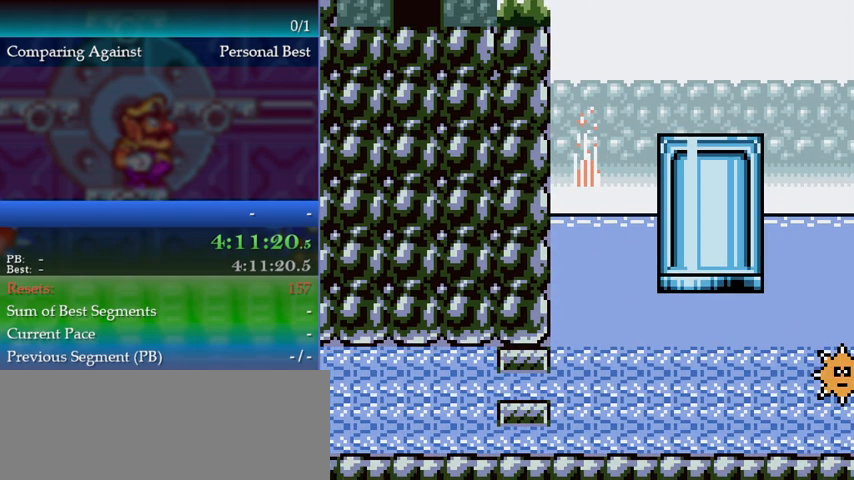
{"buttons": [], "events": []}
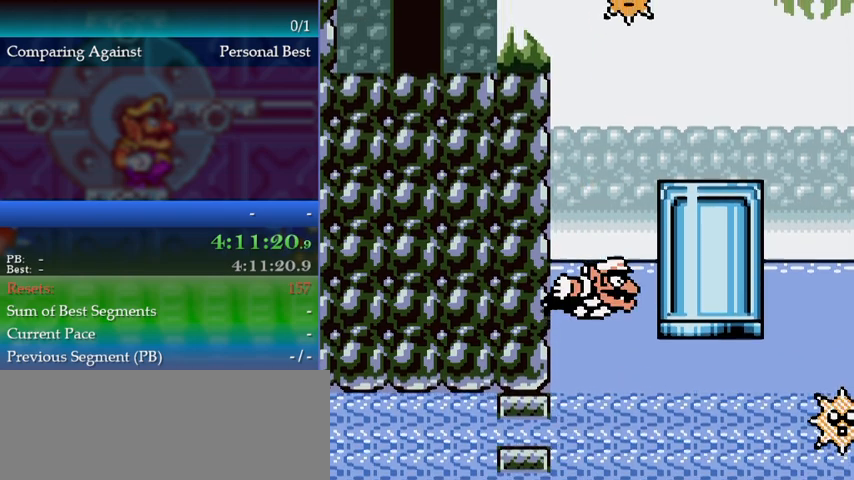
{"buttons": ["A", "DPAD_RIGHT"], "events": [[400, "DPAD_RIGHT", "down"], [467, "A", "down"]]}